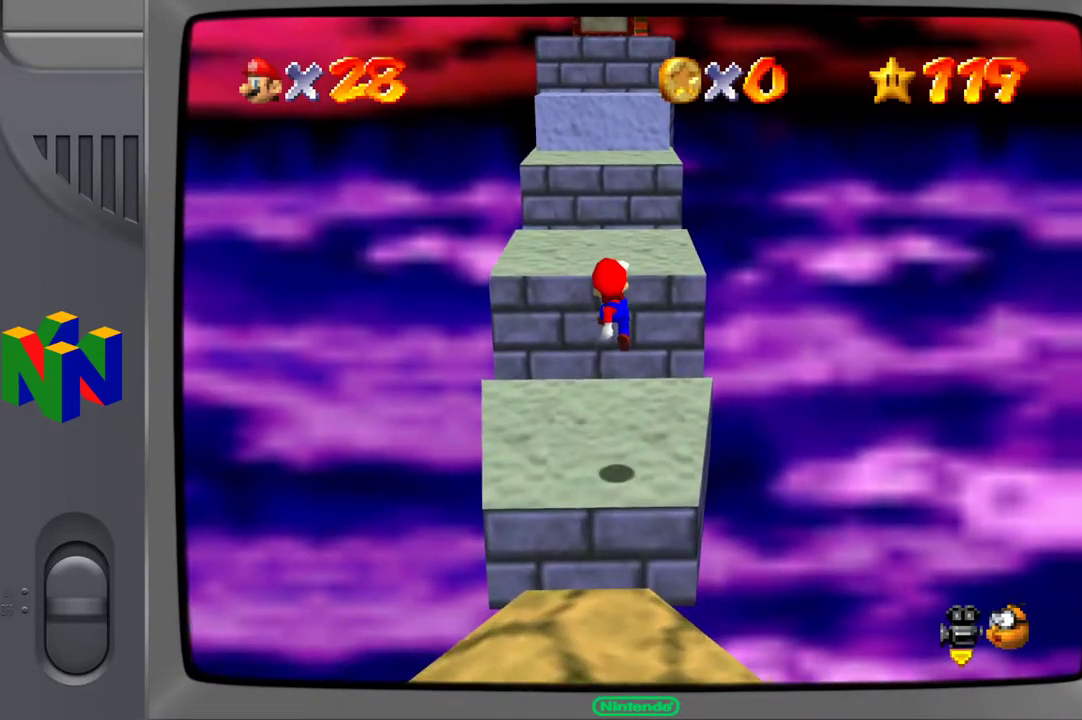
Gameplay with a controller (Xbox layout); each line is a JSON object with the inputs held at the frame after it. "events" lists button and stick changes between this image and that frame as [ms after this image, input, new state], when the widget could be followed in between. Not read: L3 R3.
{"buttons": [], "left_stick": "up", "right_stick": "center", "events": [[267, "A", "down"], [500, "A", "up"]]}
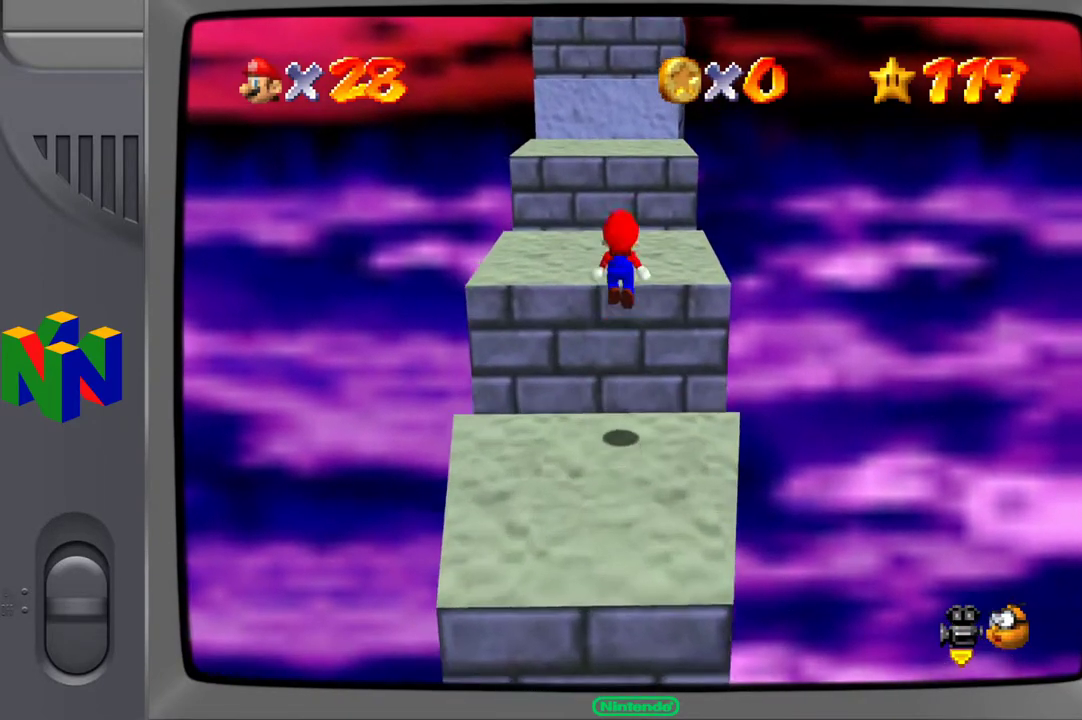
{"buttons": [], "left_stick": "up", "right_stick": "center", "events": []}
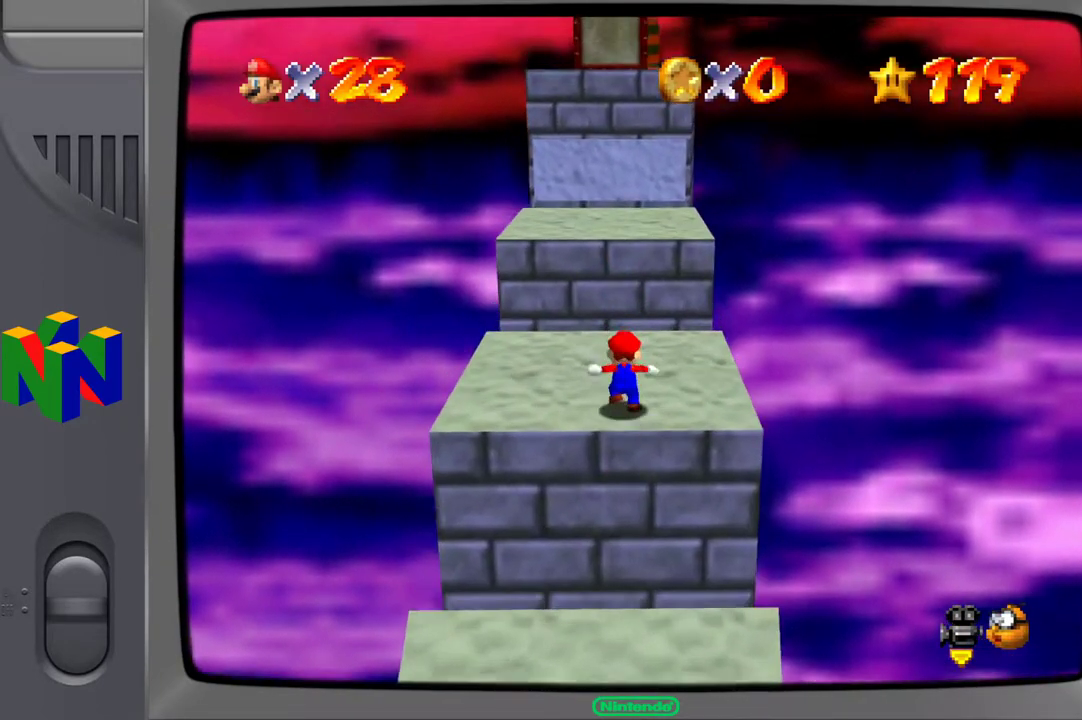
{"buttons": ["A"], "left_stick": "up", "right_stick": "center", "events": [[17, "A", "down"]]}
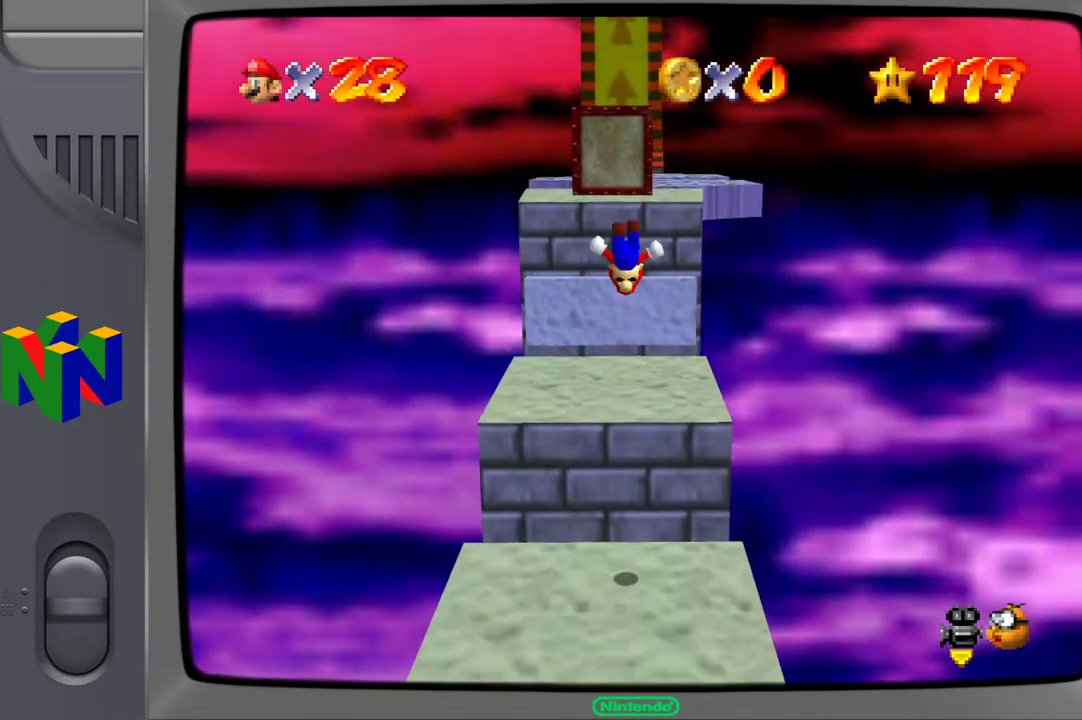
{"buttons": [], "left_stick": "up", "right_stick": "center", "events": [[250, "A", "up"]]}
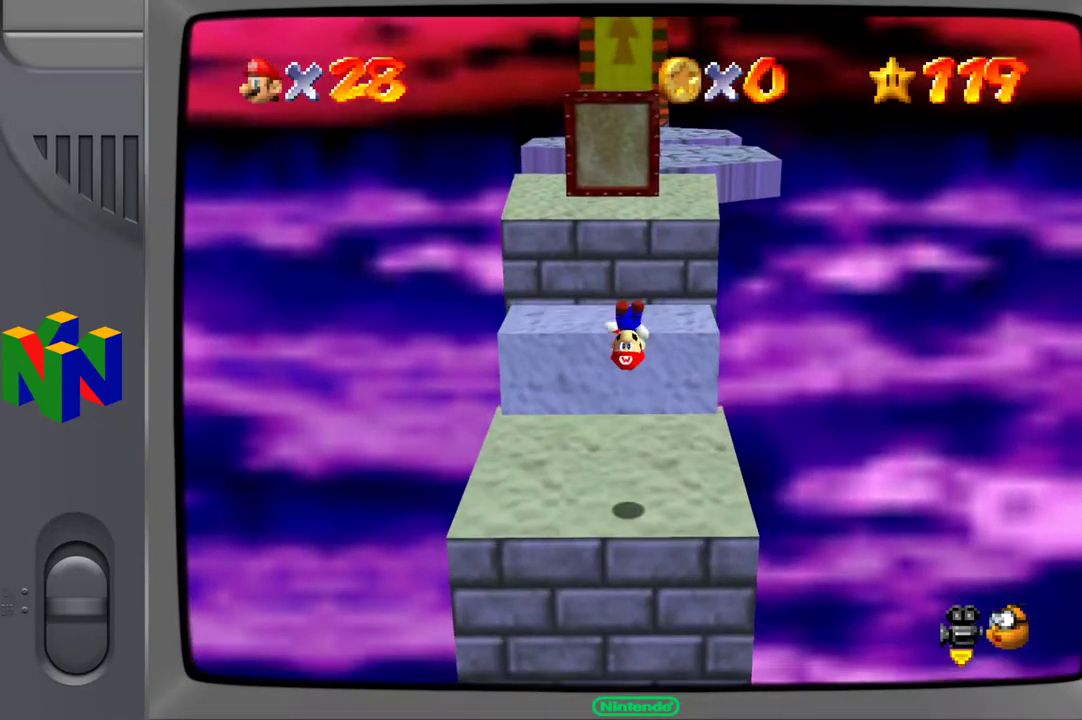
{"buttons": ["A"], "left_stick": "up", "right_stick": "center", "events": [[50, "left_stick", "center"], [300, "left_stick", "up"], [333, "A", "down"]]}
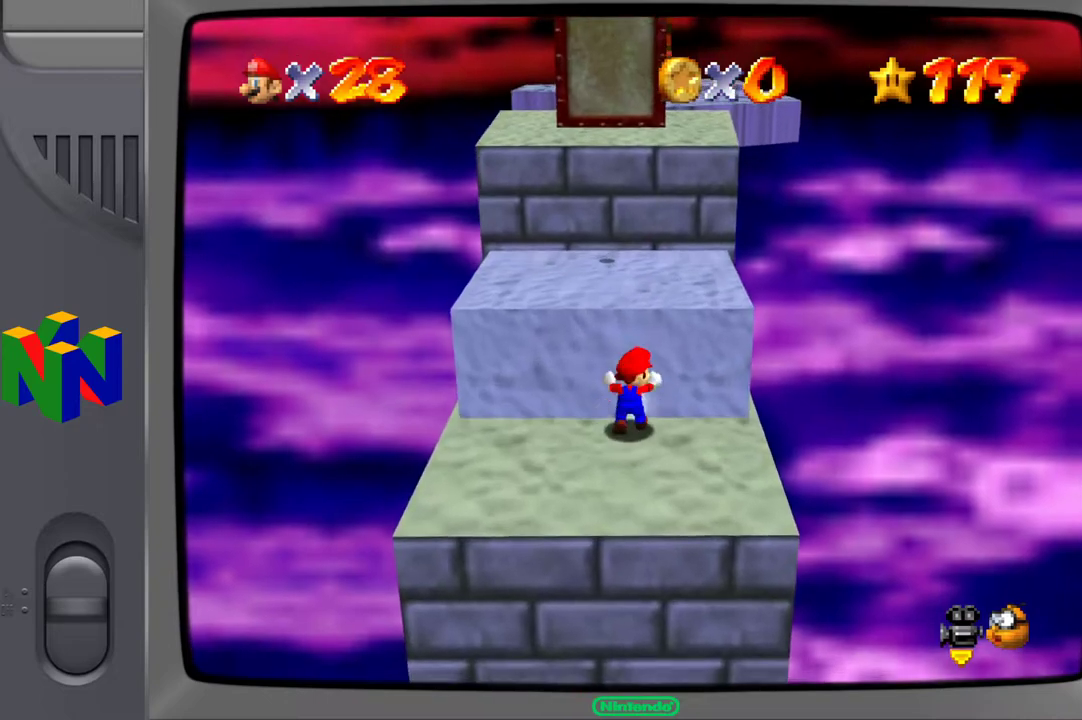
{"buttons": ["A"], "left_stick": "up", "right_stick": "center", "events": [[17, "A", "up"], [183, "A", "down"]]}
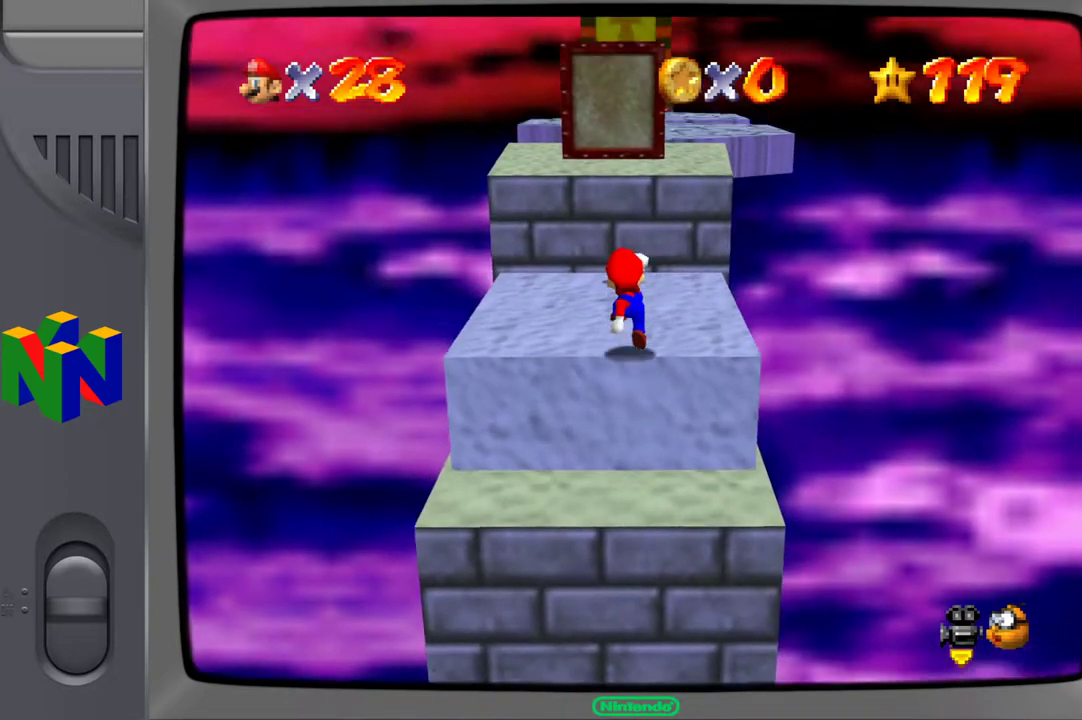
{"buttons": ["A"], "left_stick": "up", "right_stick": "center", "events": [[133, "A", "up"], [333, "A", "down"]]}
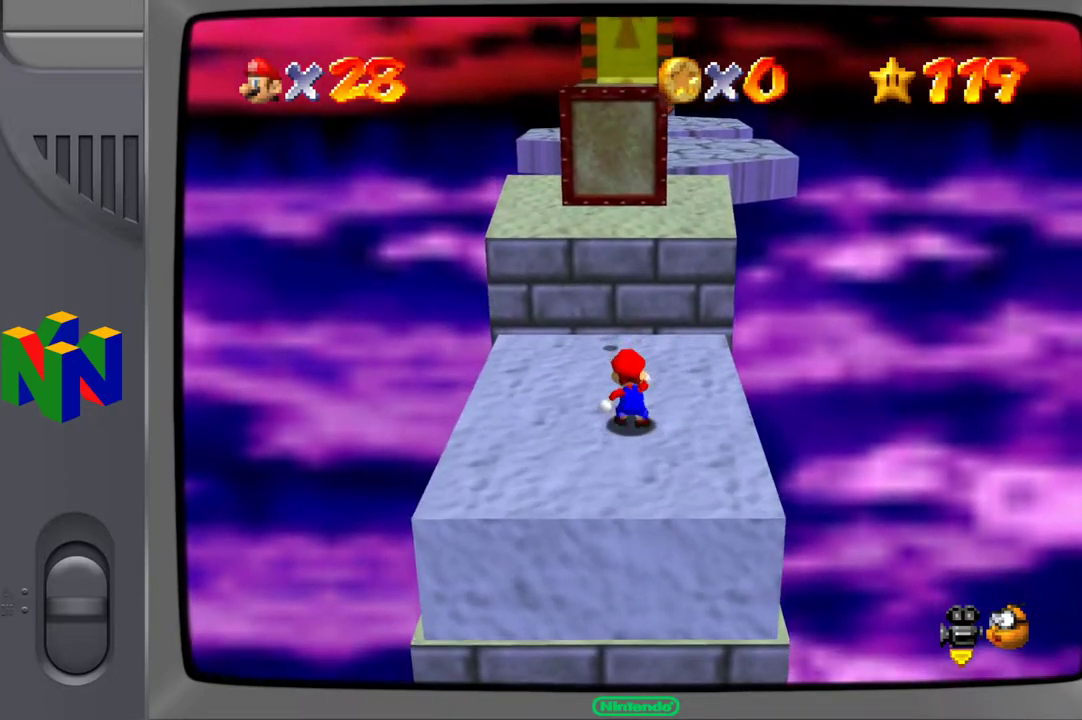
{"buttons": ["A"], "left_stick": "up", "right_stick": "center", "events": [[167, "A", "up"], [267, "A", "down"]]}
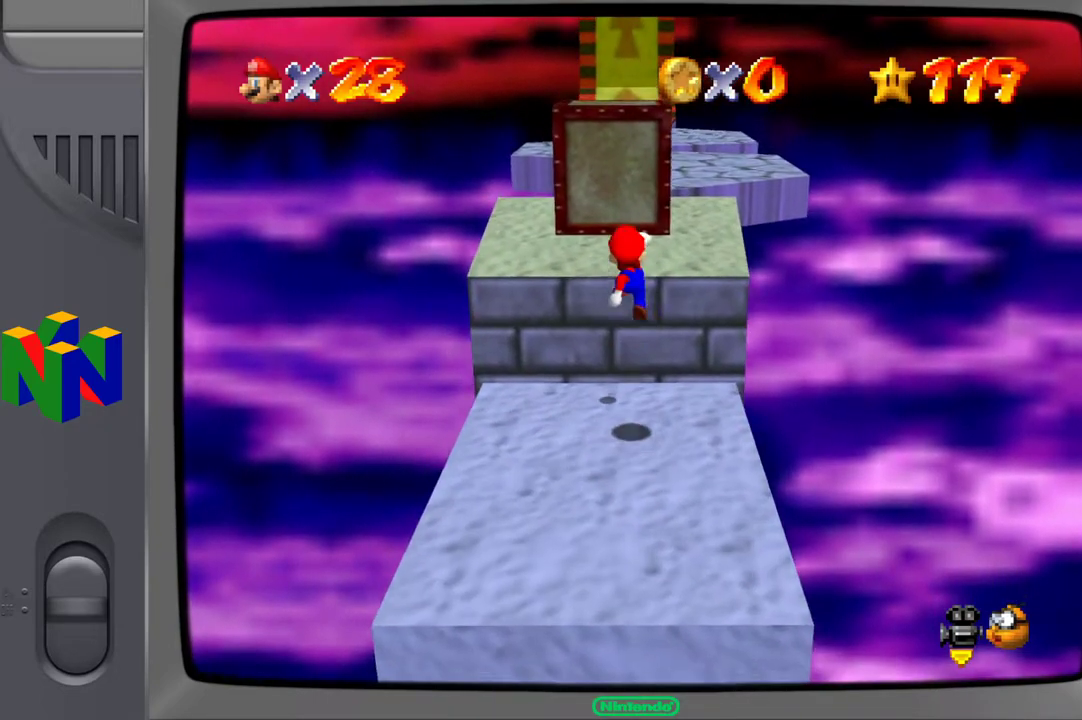
{"buttons": [], "left_stick": "up", "right_stick": "center", "events": [[267, "A", "up"]]}
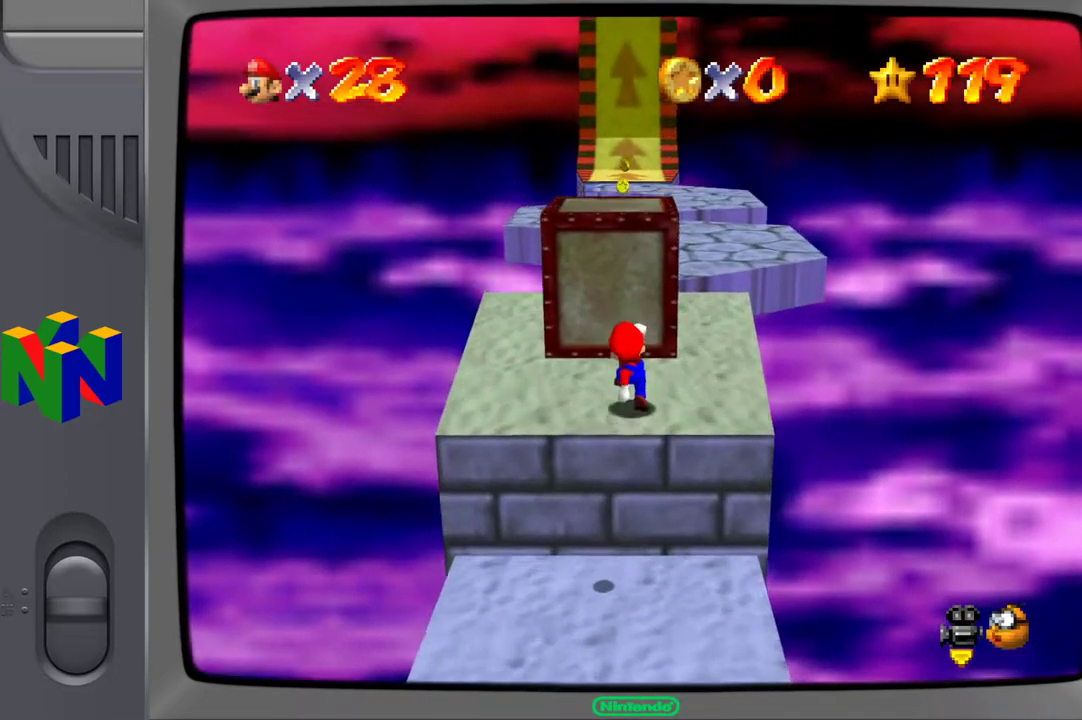
{"buttons": ["A"], "left_stick": "up", "right_stick": "center", "events": [[67, "A", "down"]]}
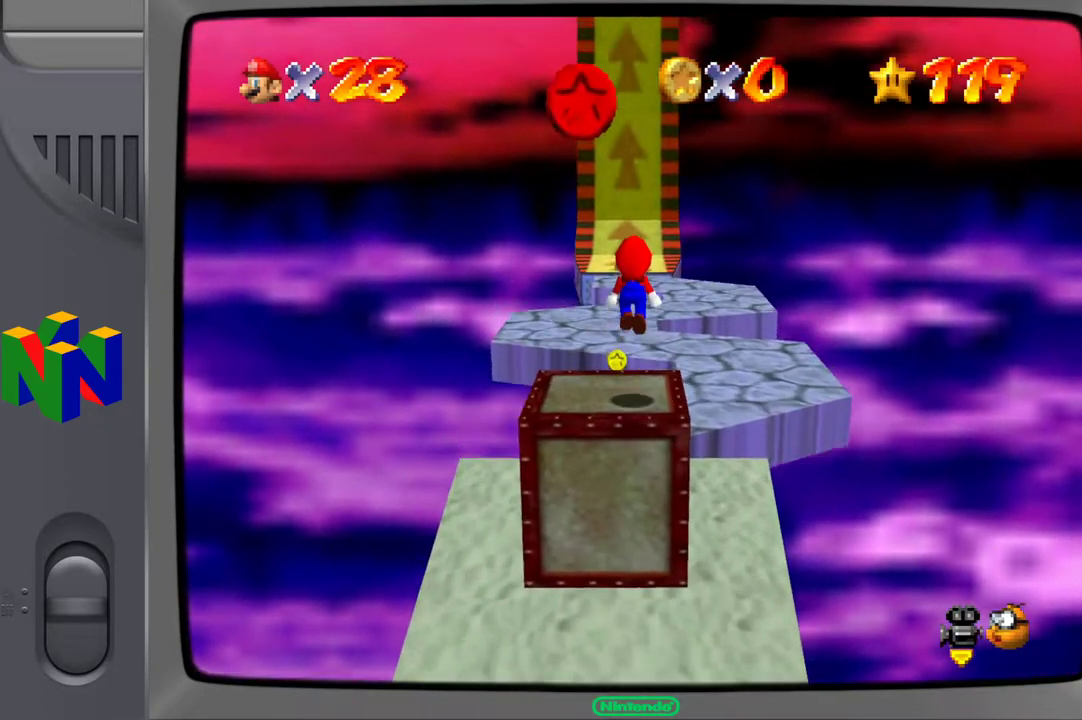
{"buttons": [], "left_stick": "center", "right_stick": "right", "events": [[17, "A", "up"], [100, "left_stick", "center"], [150, "L2", "down"], [300, "right_stick", "right"], [367, "L2", "up"]]}
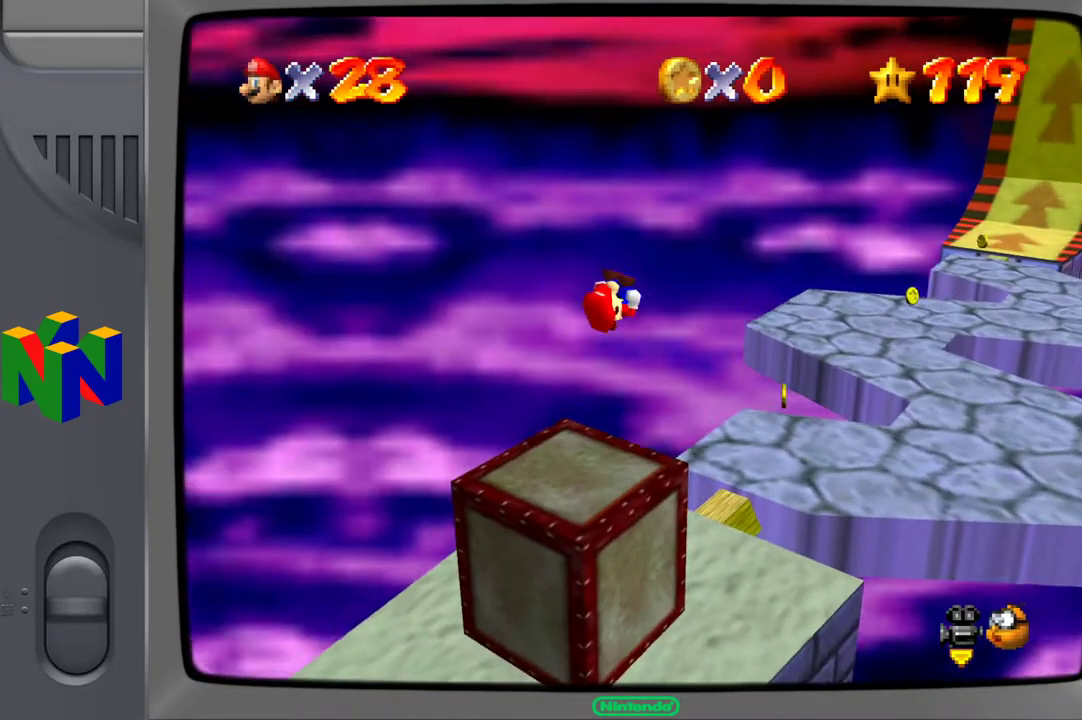
{"buttons": [], "left_stick": "center", "right_stick": "right", "events": [[333, "right_stick", "center"], [433, "right_stick", "right"]]}
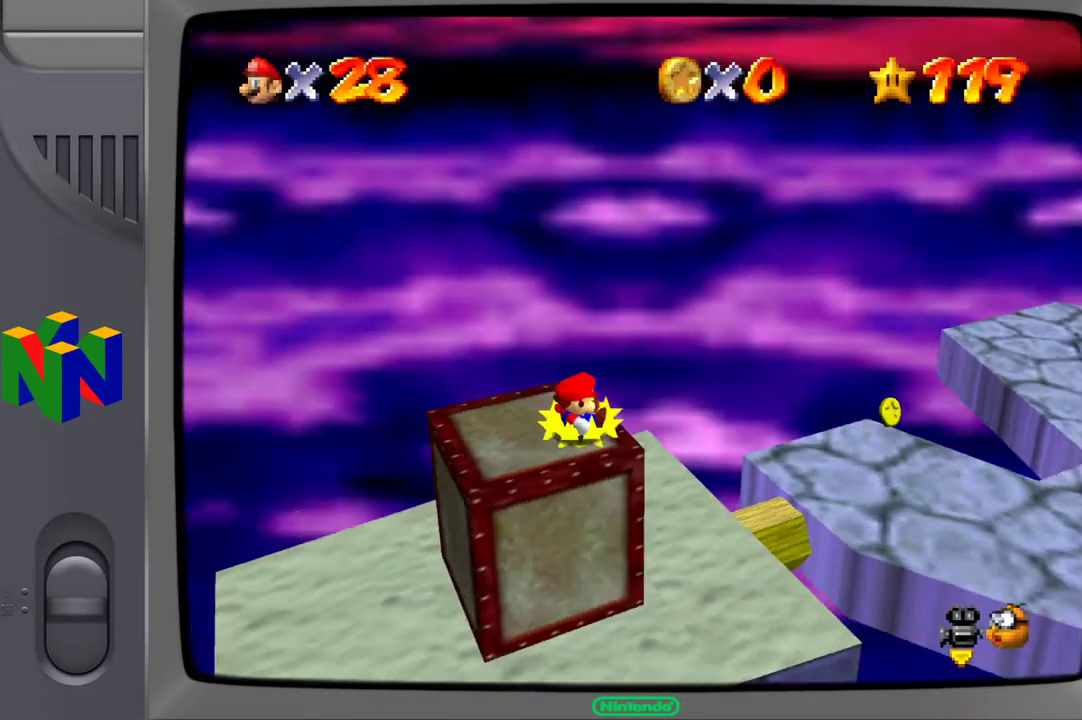
{"buttons": [], "left_stick": "center", "right_stick": "center", "events": [[50, "left_stick", "right"], [117, "right_stick", "center"], [267, "left_stick", "center"]]}
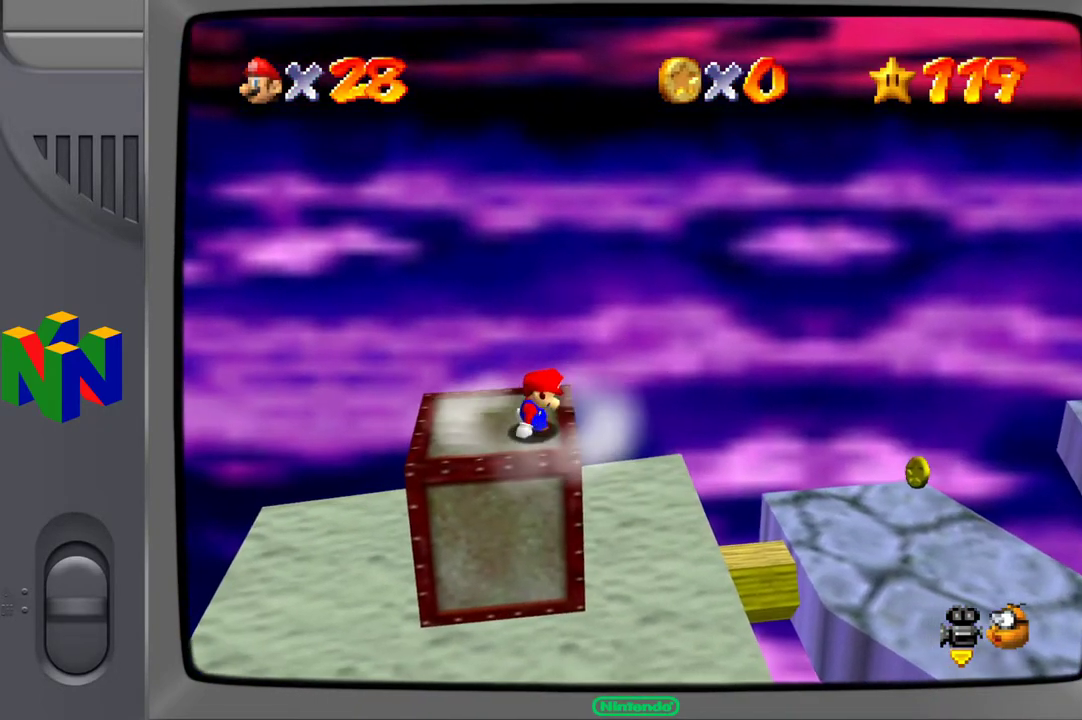
{"buttons": [], "left_stick": "right", "right_stick": "center", "events": [[117, "A", "down"], [133, "left_stick", "right"], [250, "A", "up"]]}
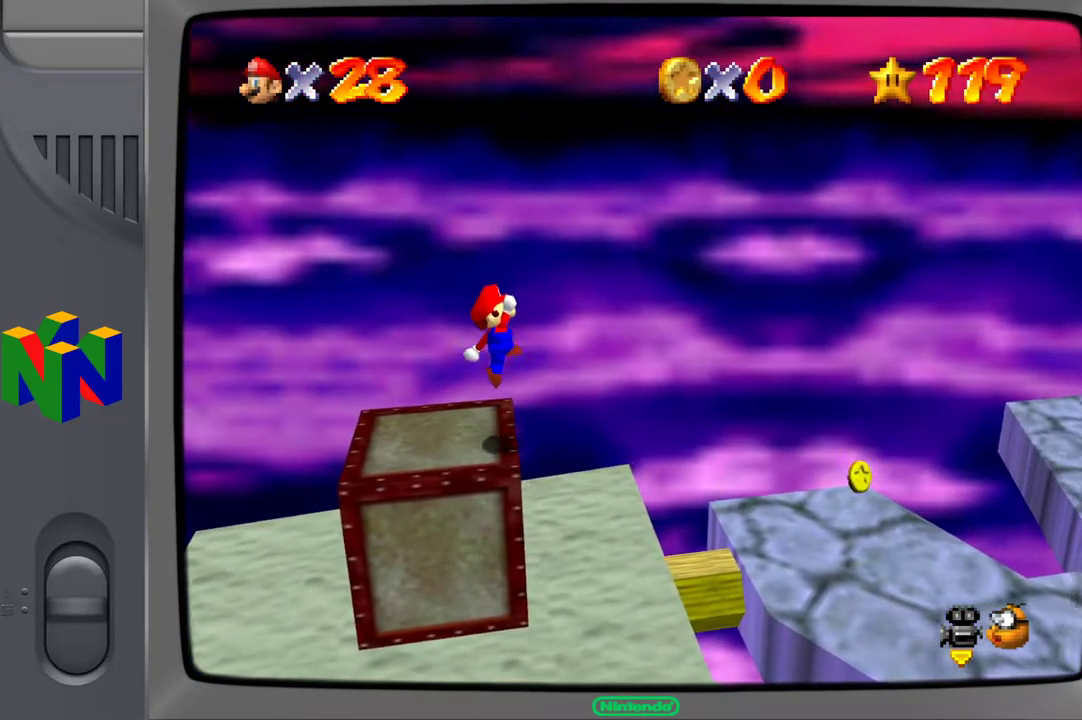
{"buttons": [], "left_stick": "center", "right_stick": "right", "events": [[167, "L2", "down"], [233, "left_stick", "center"], [317, "L2", "up"], [417, "right_stick", "right"]]}
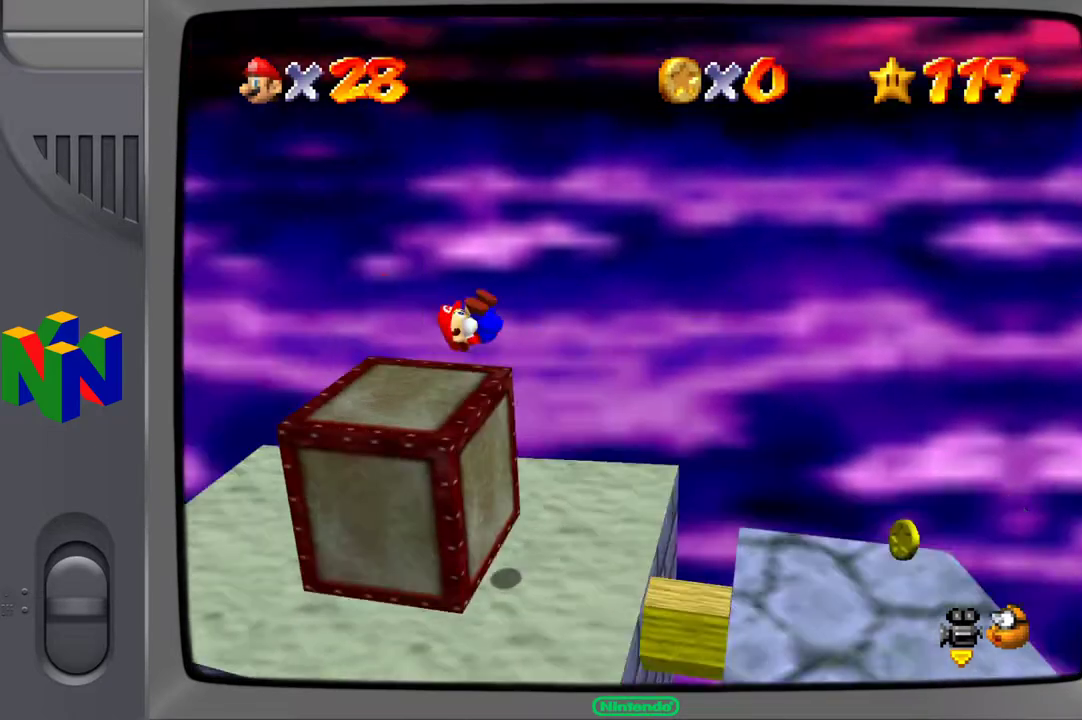
{"buttons": [], "left_stick": "center", "right_stick": "center", "events": [[433, "right_stick", "center"]]}
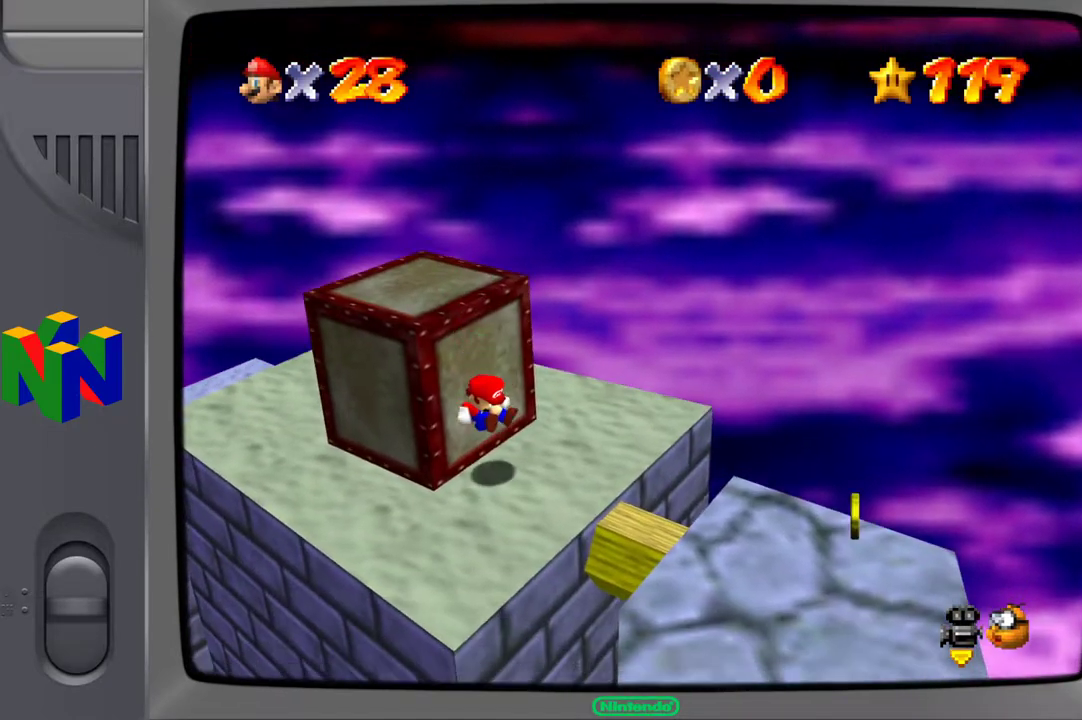
{"buttons": [], "left_stick": "up", "right_stick": "center", "events": [[17, "right_stick", "right"], [200, "right_stick", "center"], [250, "left_stick", "up"]]}
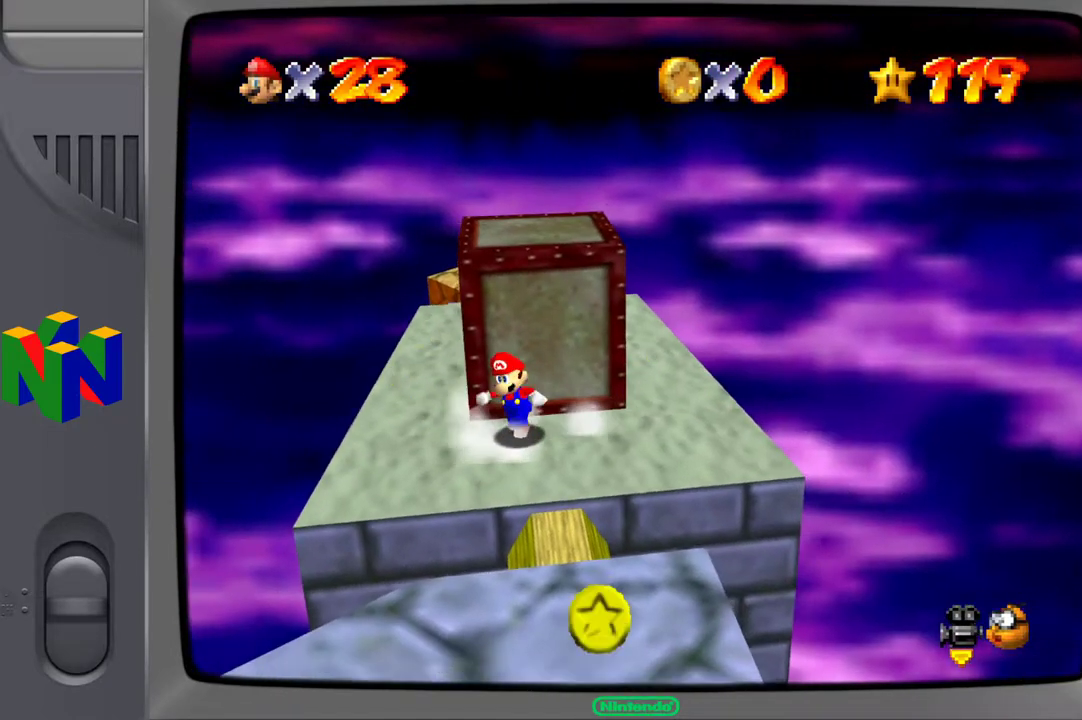
{"buttons": [], "left_stick": "right", "right_stick": "center", "events": [[283, "left_stick", "up-right"], [400, "left_stick", "right"]]}
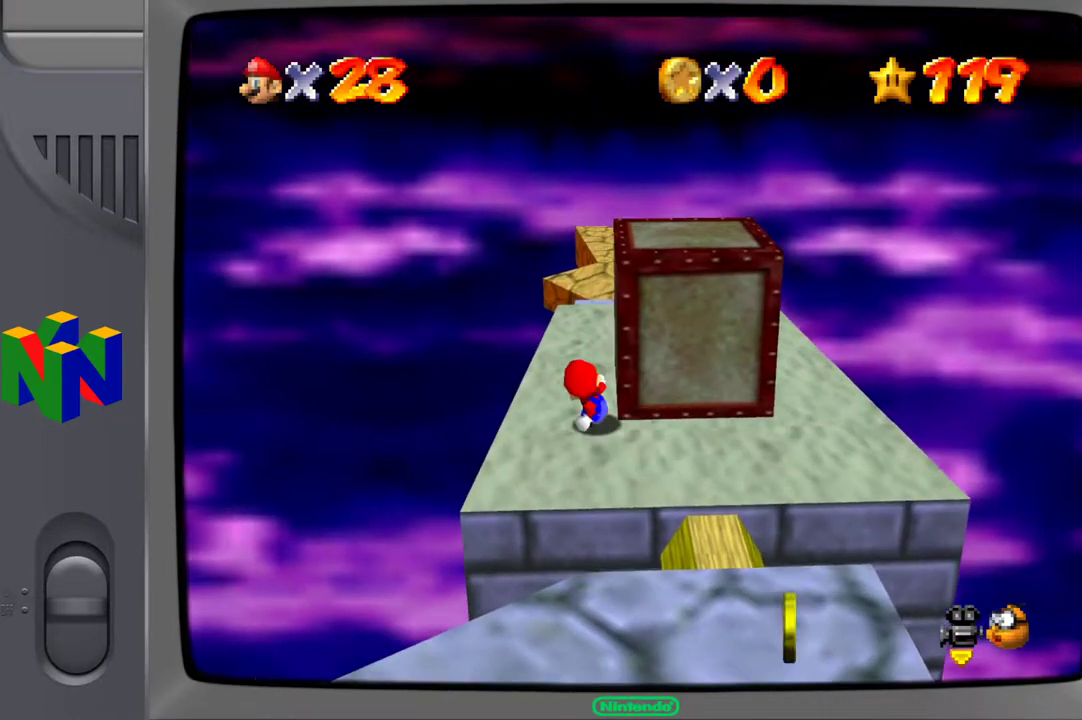
{"buttons": [], "left_stick": "right", "right_stick": "center", "events": [[67, "left_stick", "center"], [250, "left_stick", "down"], [483, "left_stick", "right"]]}
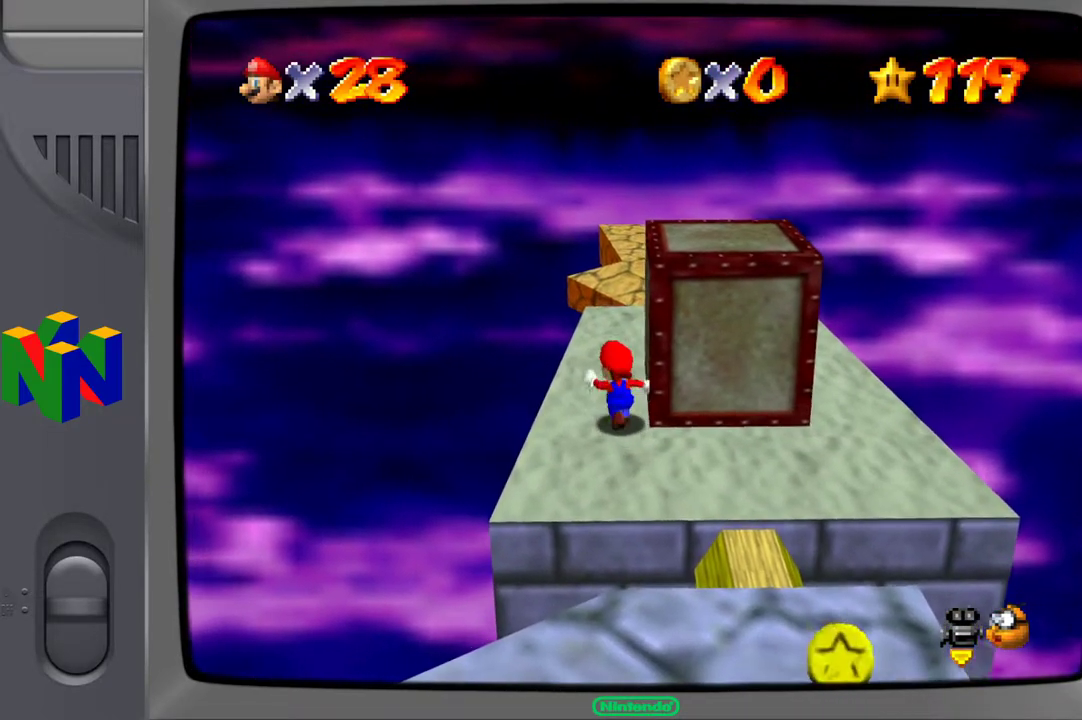
{"buttons": [], "left_stick": "down", "right_stick": "center", "events": [[300, "left_stick", "center"], [467, "left_stick", "down"]]}
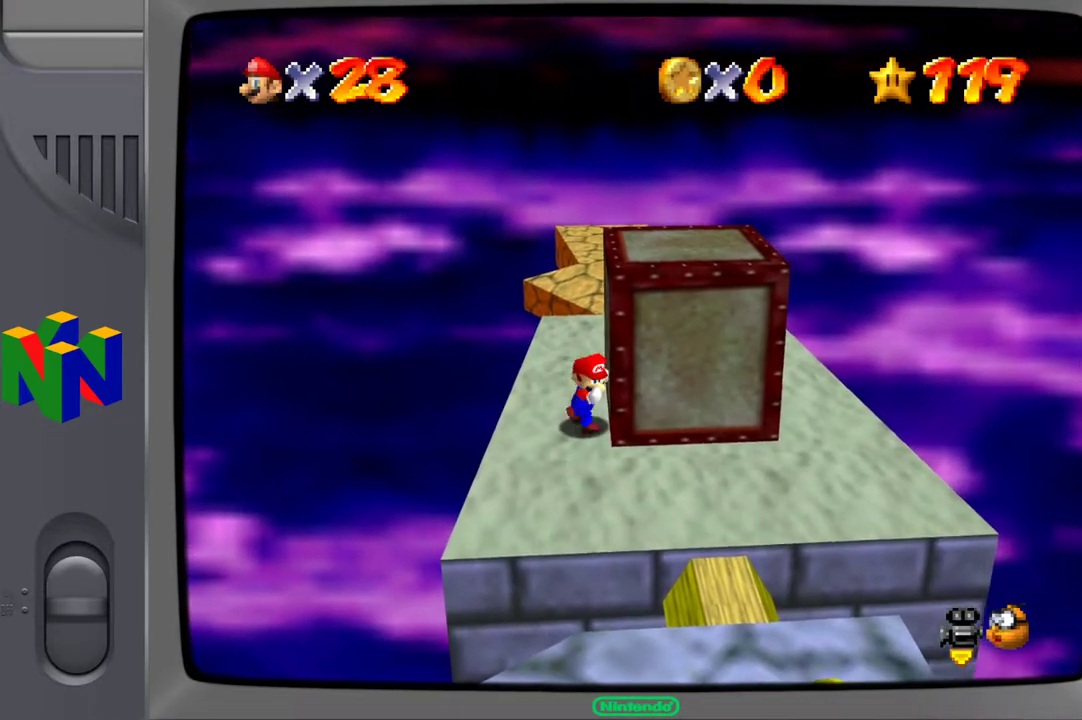
{"buttons": [], "left_stick": "down", "right_stick": "center", "events": [[217, "left_stick", "center"], [350, "left_stick", "down"]]}
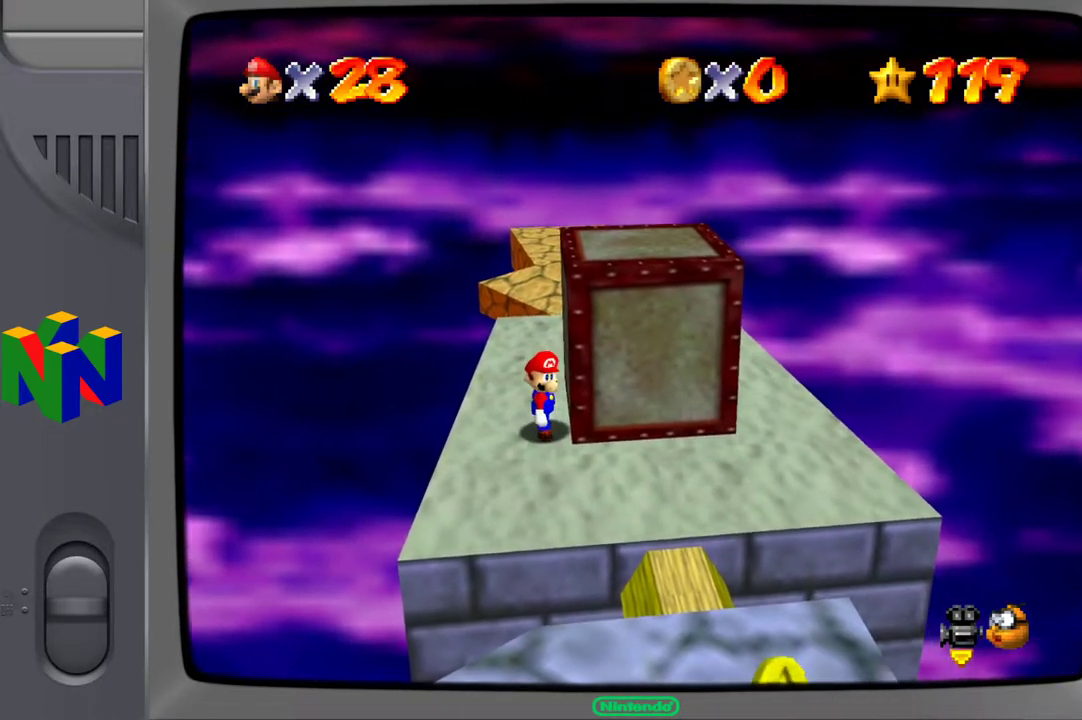
{"buttons": [], "left_stick": "center", "right_stick": "center", "events": [[300, "left_stick", "center"]]}
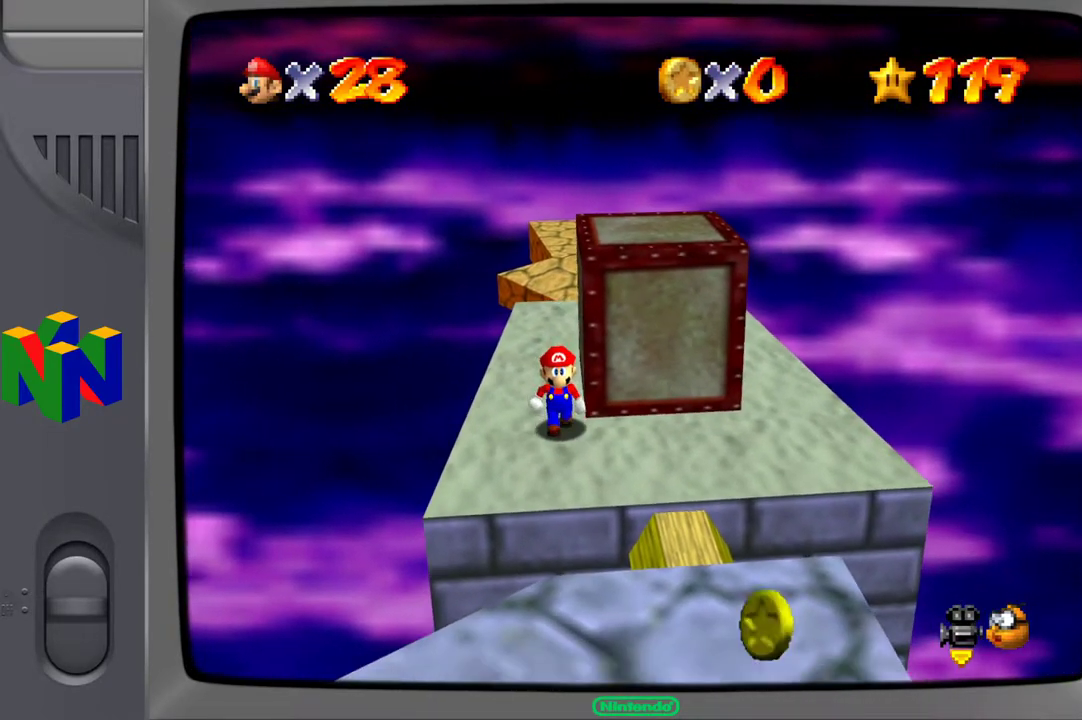
{"buttons": [], "left_stick": "right", "right_stick": "center", "events": [[33, "left_stick", "down-right"], [150, "left_stick", "right"], [267, "left_stick", "center"], [450, "left_stick", "right"]]}
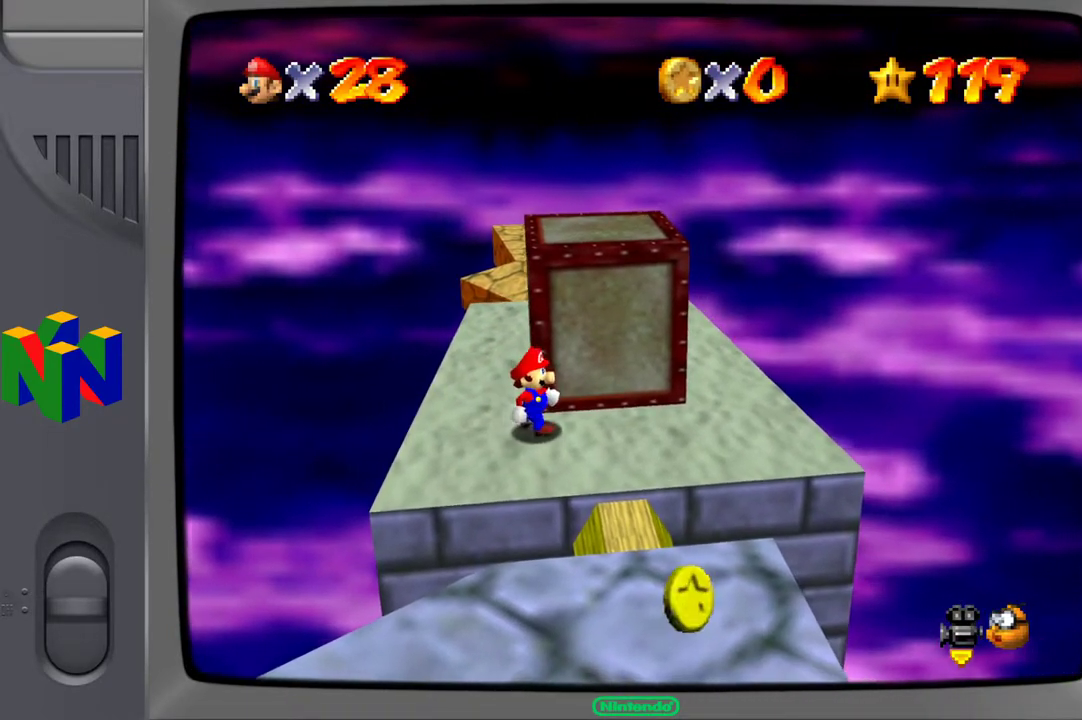
{"buttons": [], "left_stick": "up-right", "right_stick": "center", "events": [[150, "left_stick", "center"], [383, "left_stick", "up-right"]]}
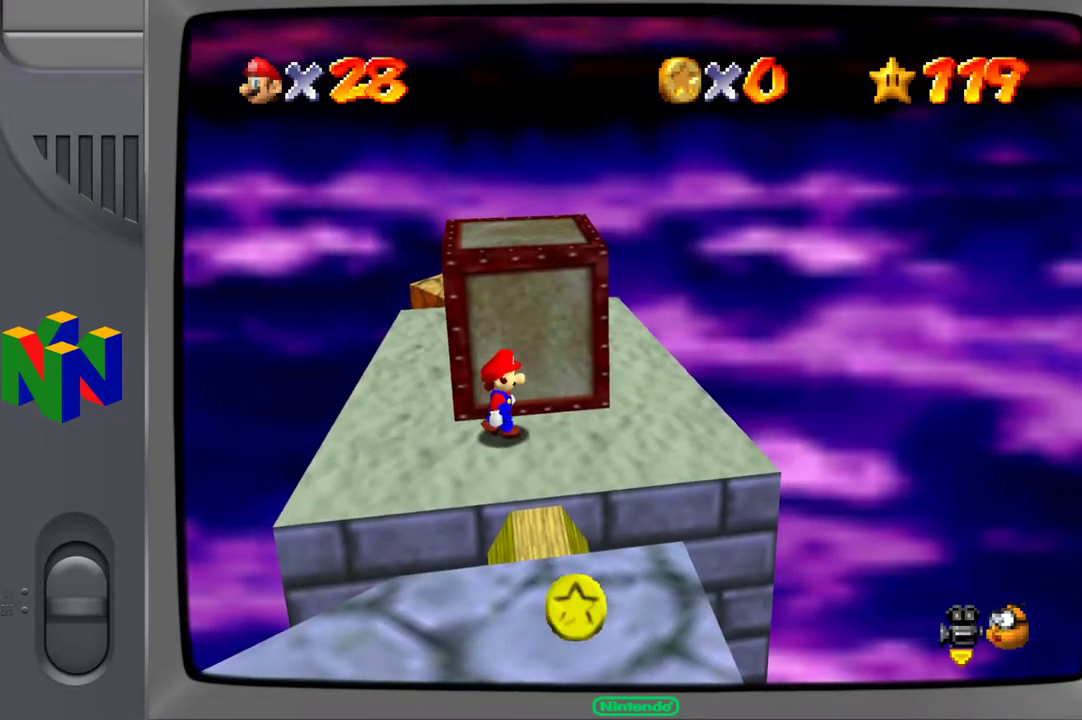
{"buttons": [], "left_stick": "up", "right_stick": "center", "events": [[100, "left_stick", "up"]]}
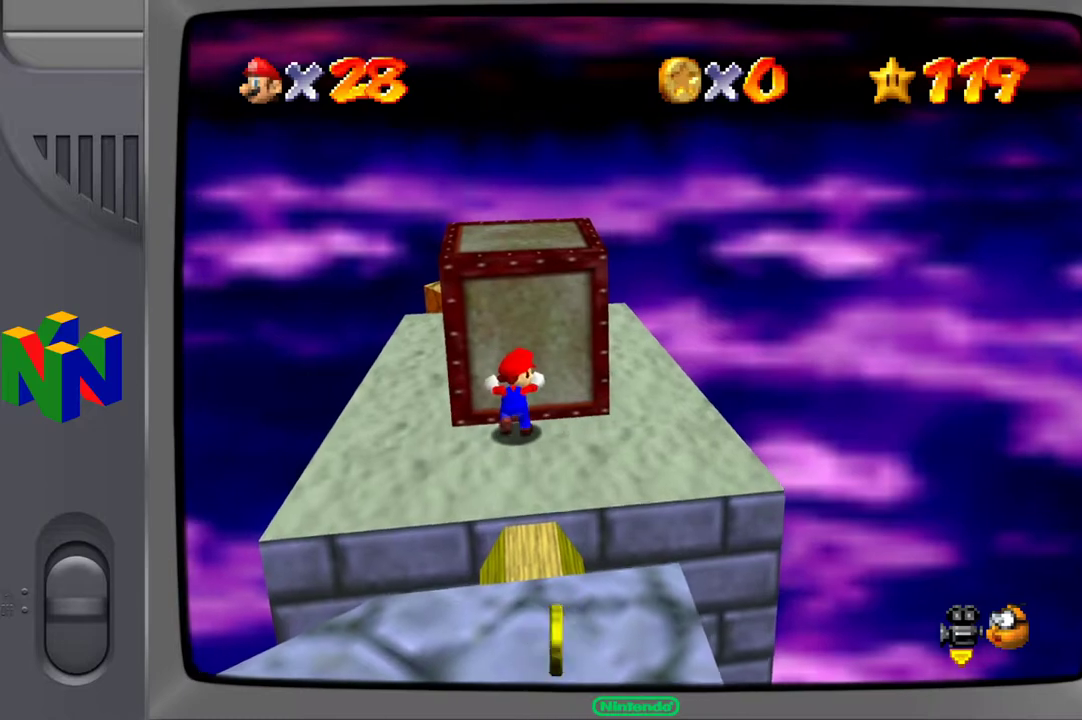
{"buttons": [], "left_stick": "up", "right_stick": "center", "events": []}
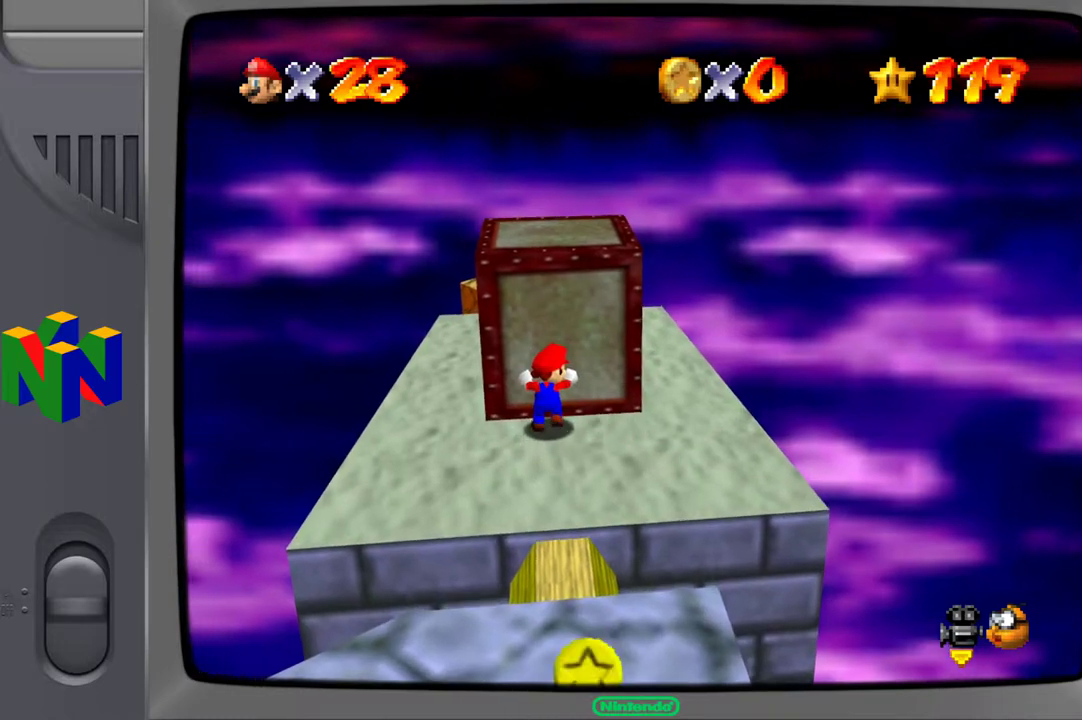
{"buttons": [], "left_stick": "up", "right_stick": "center", "events": []}
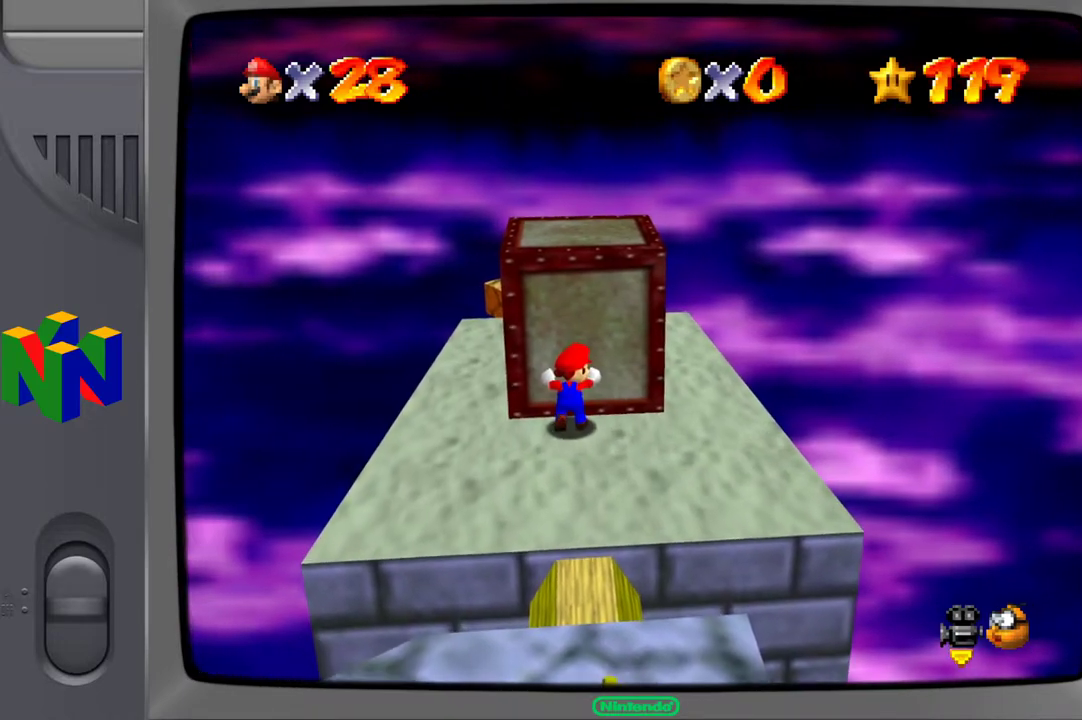
{"buttons": [], "left_stick": "up", "right_stick": "center", "events": []}